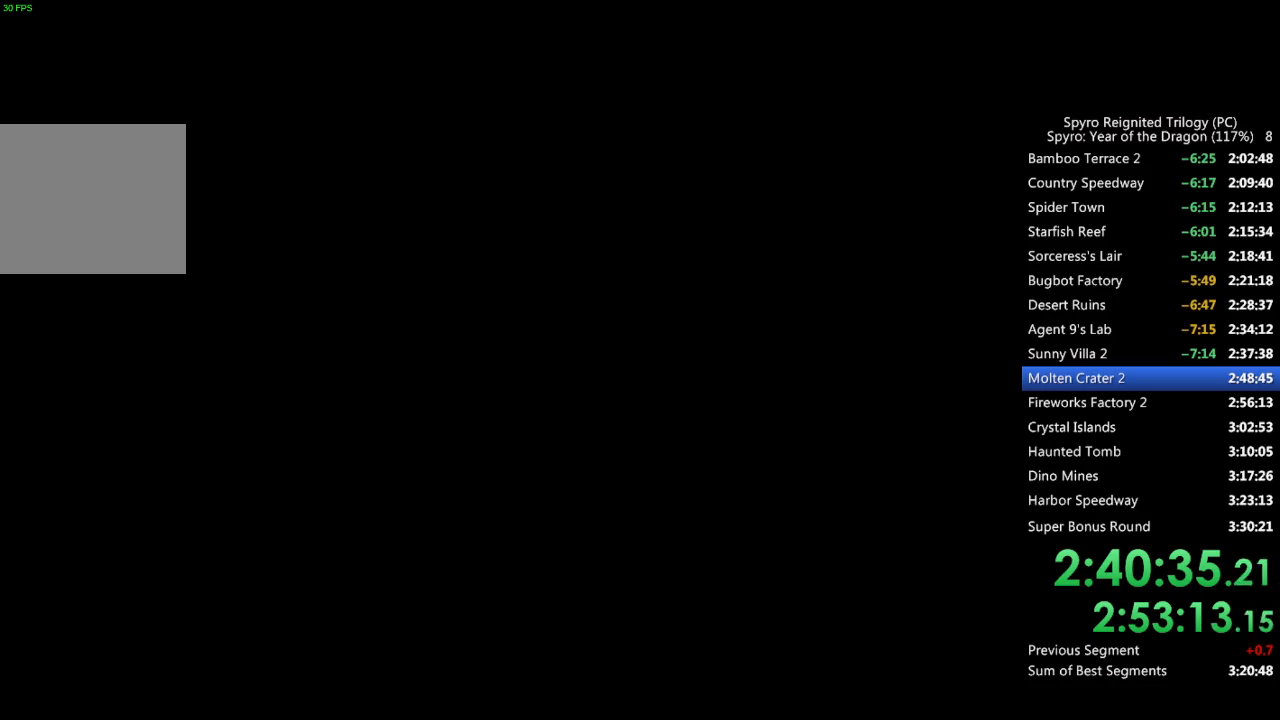
Gameplay with a controller (PlayStation layout); each line is a JSON object with the inputs held at the frame after it. "events" lists button and stick changes between this image and that frame as [ms after this image, input, new state], when the widget could be followed in between.
{"buttons": [], "left_stick": "up-left", "right_stick": "center", "events": [[400, "left_stick", "up-left"]]}
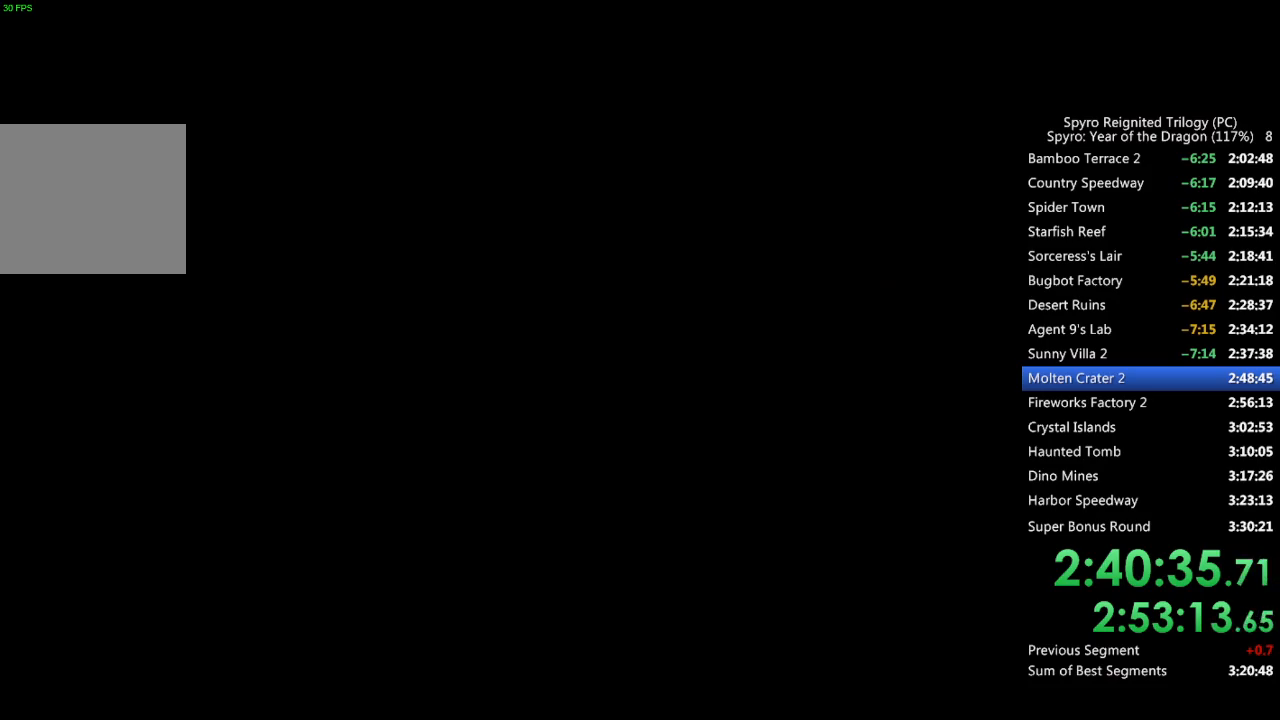
{"buttons": [], "left_stick": "up-right", "right_stick": "center", "events": [[200, "SQUARE", "down"], [367, "left_stick", "up-right"], [467, "SQUARE", "up"]]}
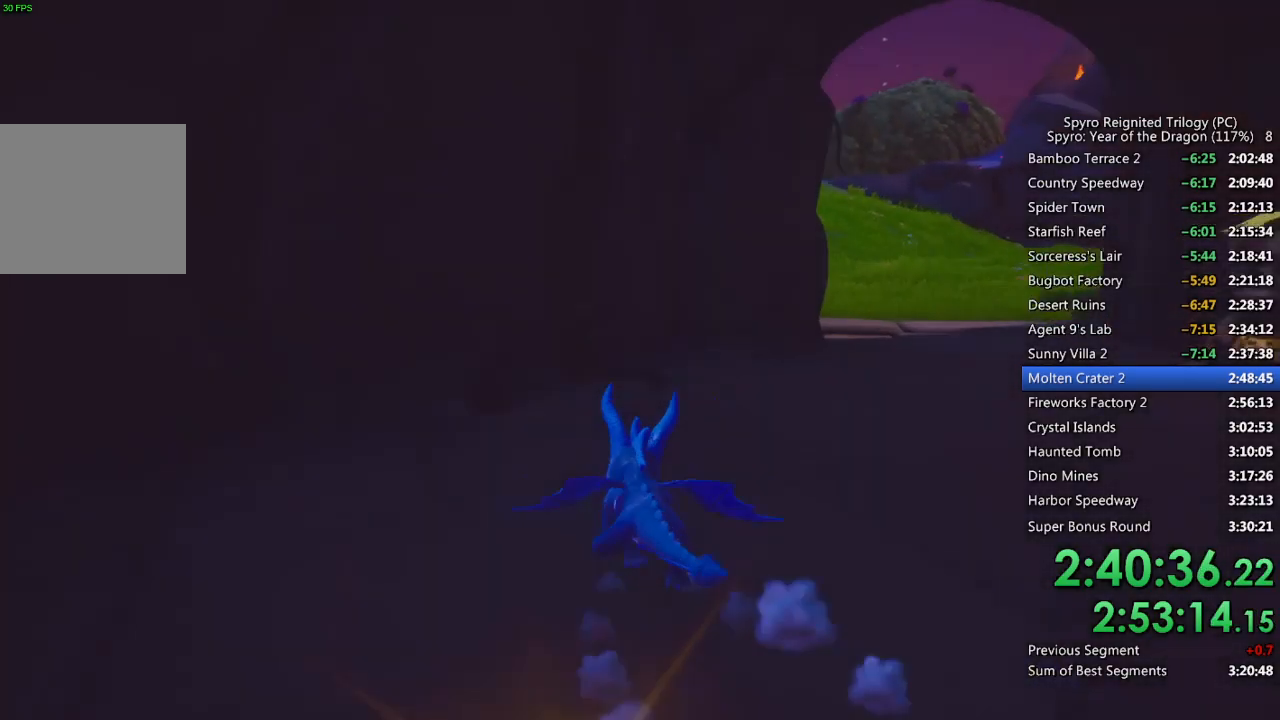
{"buttons": ["SQUARE"], "left_stick": "up-left", "right_stick": "center", "events": [[67, "SQUARE", "down"], [333, "left_stick", "up-left"]]}
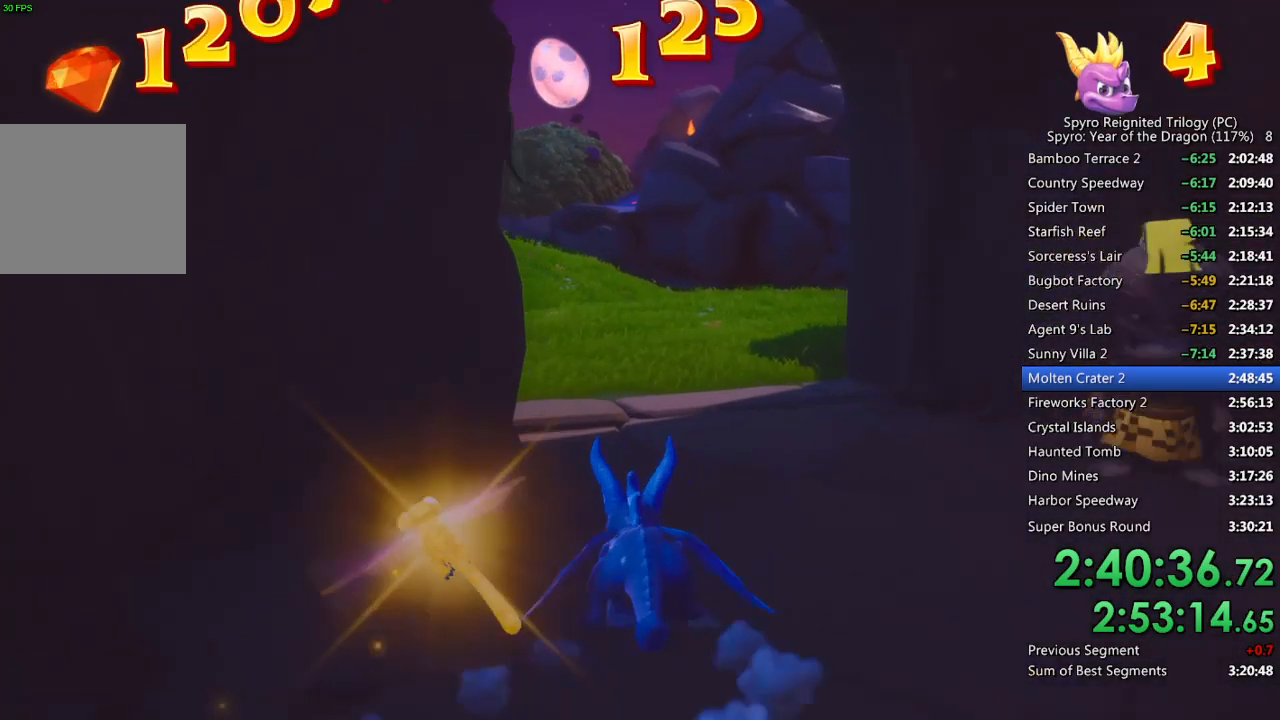
{"buttons": ["SQUARE"], "left_stick": "left", "right_stick": "center", "events": [[17, "left_stick", "center"], [183, "left_stick", "left"]]}
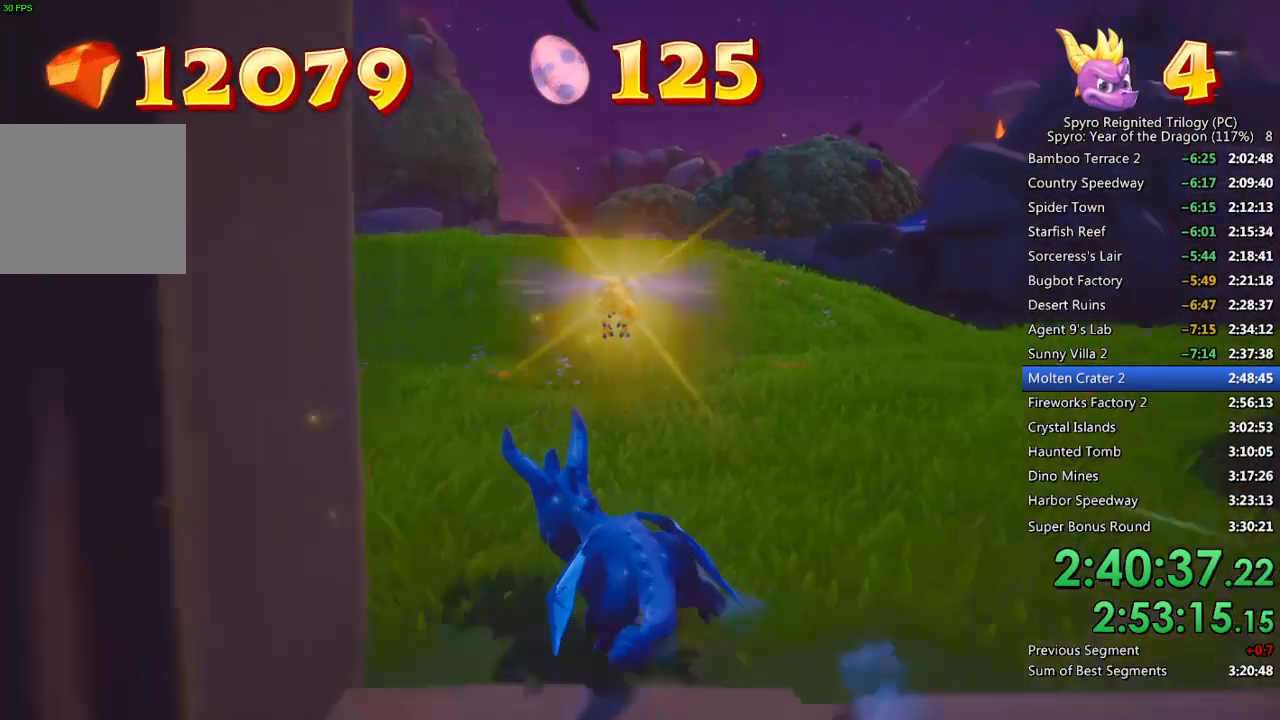
{"buttons": ["SQUARE"], "left_stick": "center", "right_stick": "center", "events": [[67, "left_stick", "center"]]}
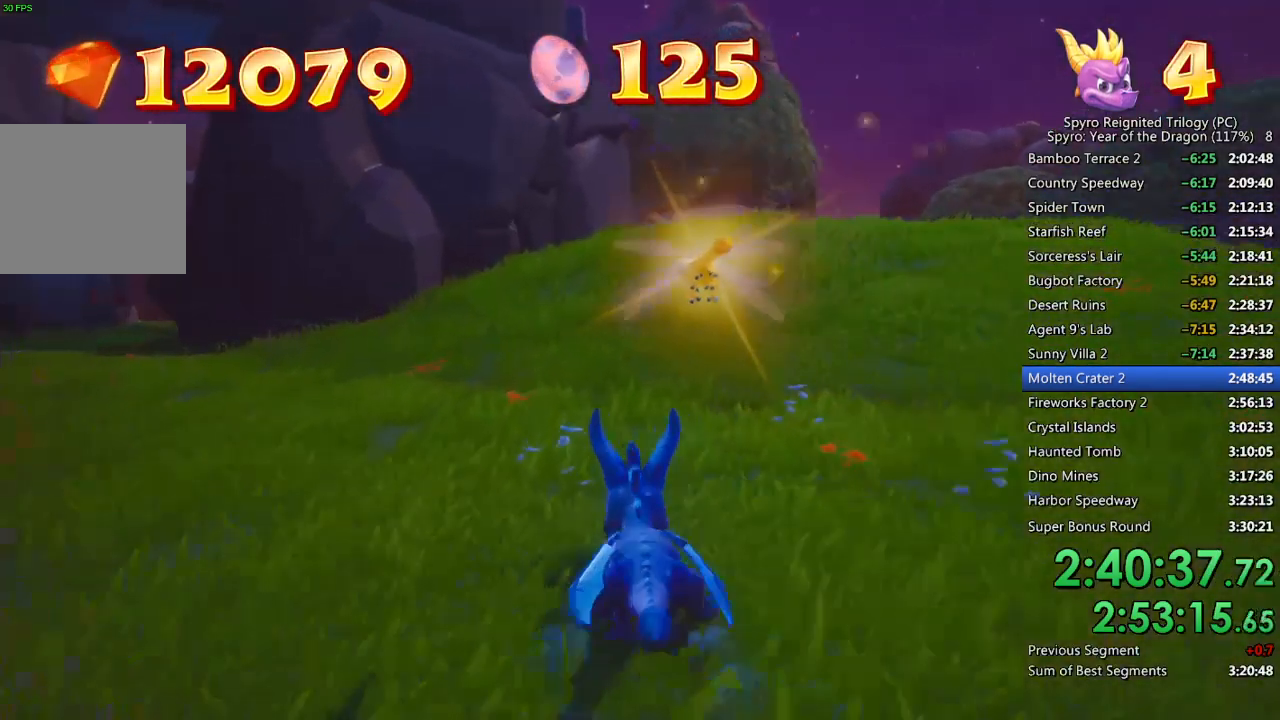
{"buttons": ["SQUARE"], "left_stick": "center", "right_stick": "center", "events": [[117, "left_stick", "up-right"], [333, "left_stick", "center"]]}
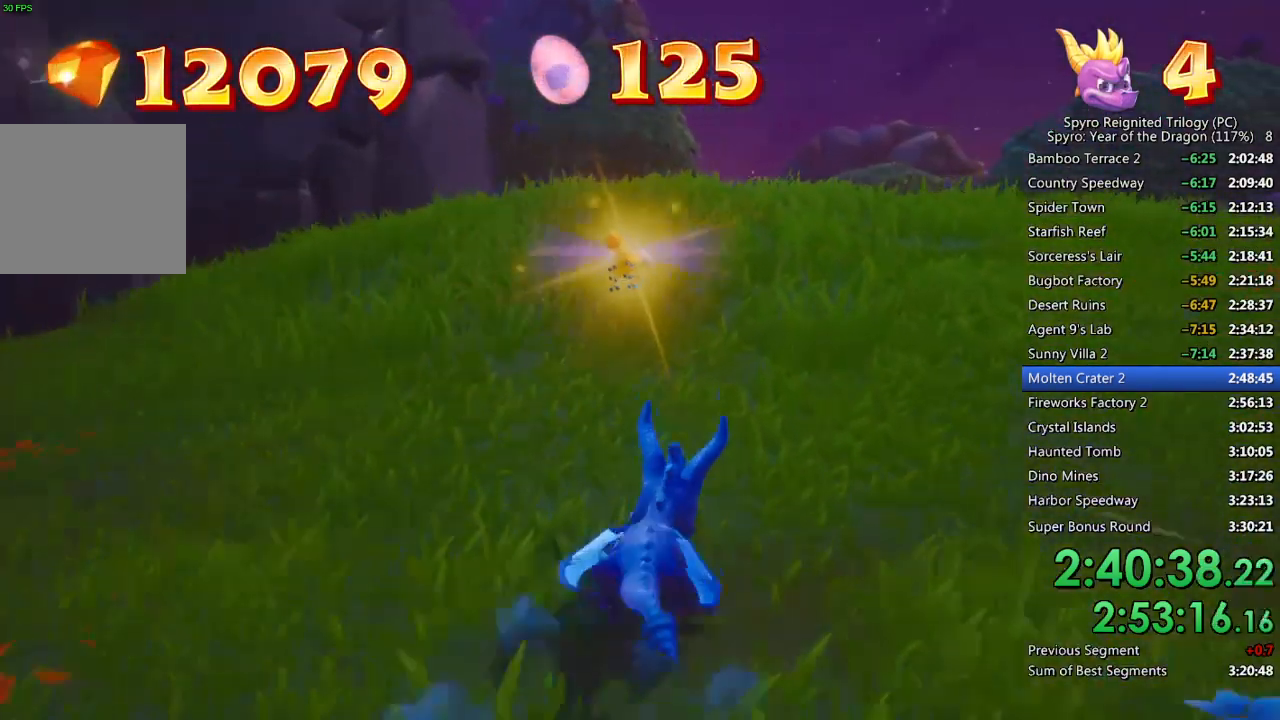
{"buttons": ["SQUARE"], "left_stick": "center", "right_stick": "center", "events": [[217, "left_stick", "up-left"], [350, "left_stick", "center"]]}
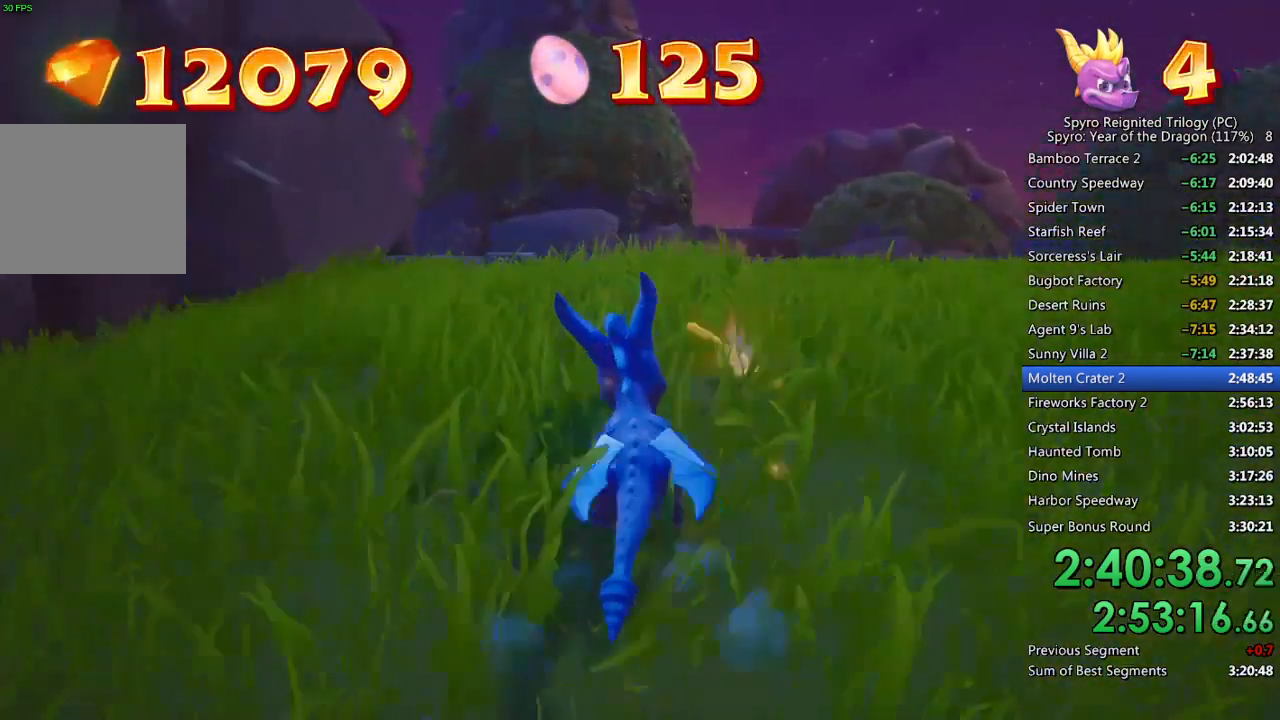
{"buttons": ["SQUARE"], "left_stick": "center", "right_stick": "center", "events": [[83, "left_stick", "up-right"], [167, "left_stick", "center"], [283, "left_stick", "left"], [350, "left_stick", "center"]]}
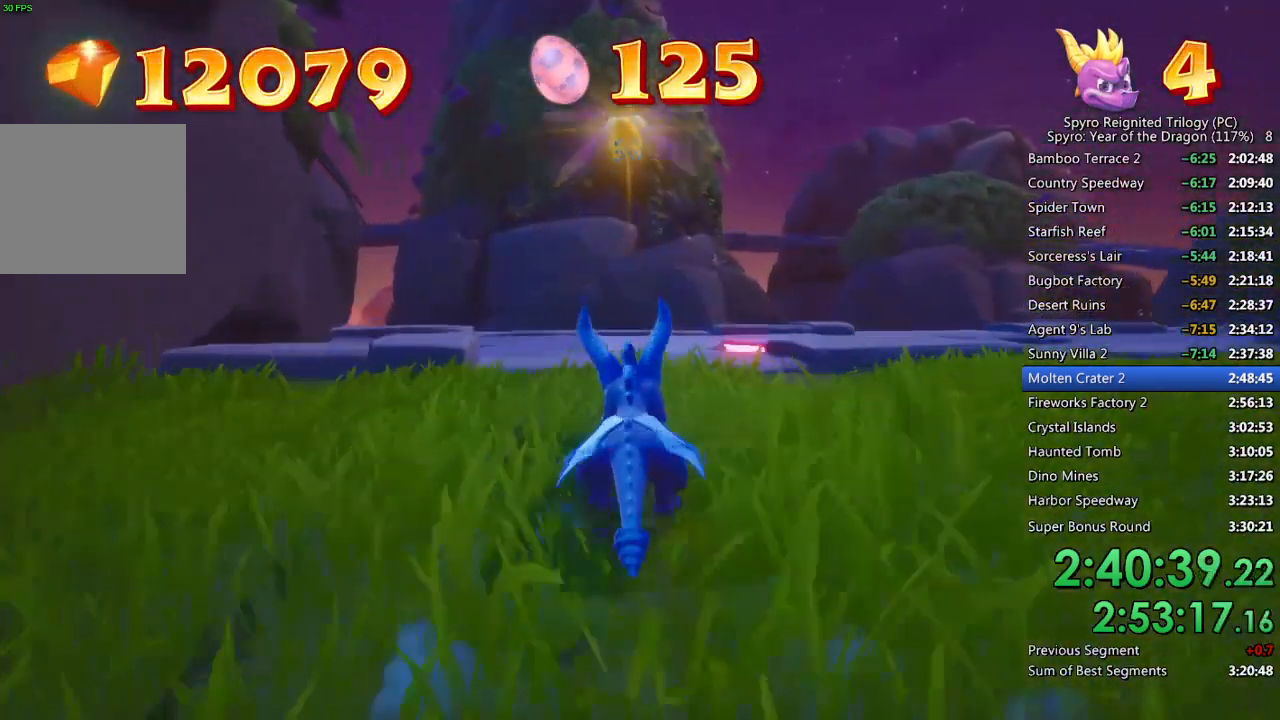
{"buttons": ["SQUARE"], "left_stick": "up-left", "right_stick": "center", "events": [[50, "left_stick", "right"], [433, "left_stick", "up-left"]]}
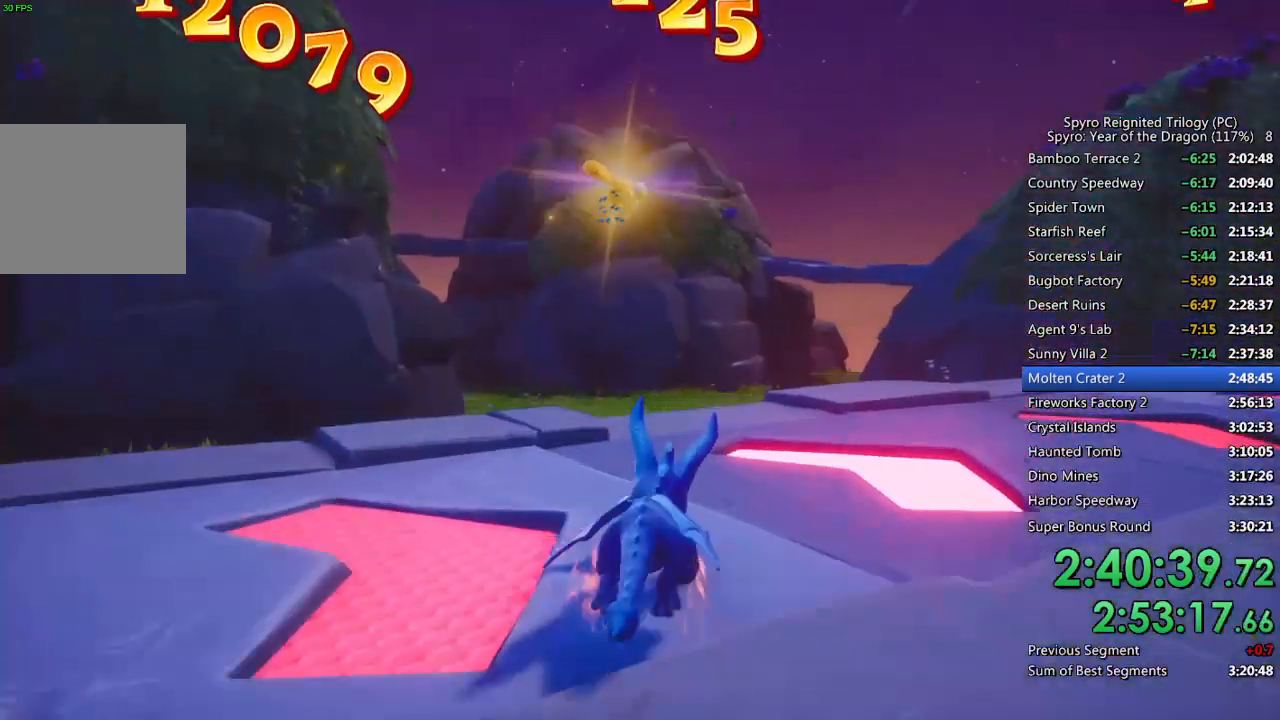
{"buttons": ["SQUARE"], "left_stick": "left", "right_stick": "center", "events": [[350, "left_stick", "center"], [467, "left_stick", "left"]]}
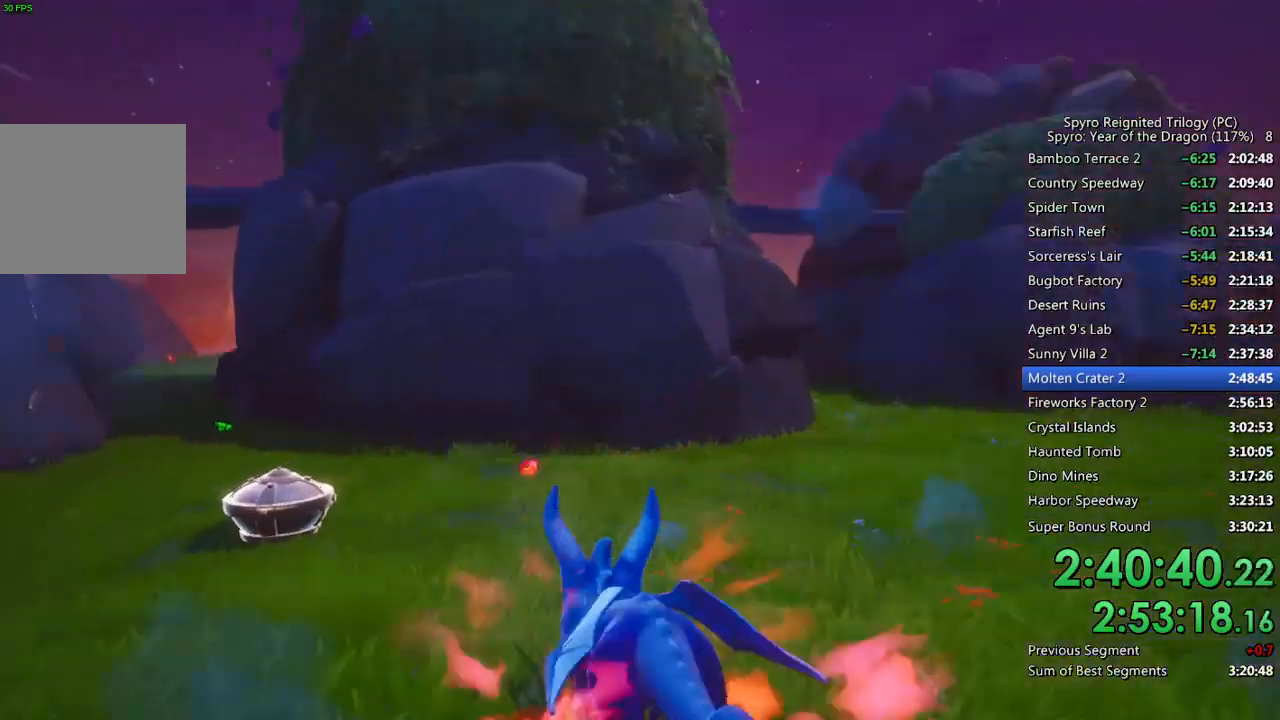
{"buttons": ["SQUARE"], "left_stick": "right", "right_stick": "center", "events": [[100, "left_stick", "center"], [217, "left_stick", "left"], [367, "left_stick", "center"], [417, "left_stick", "right"]]}
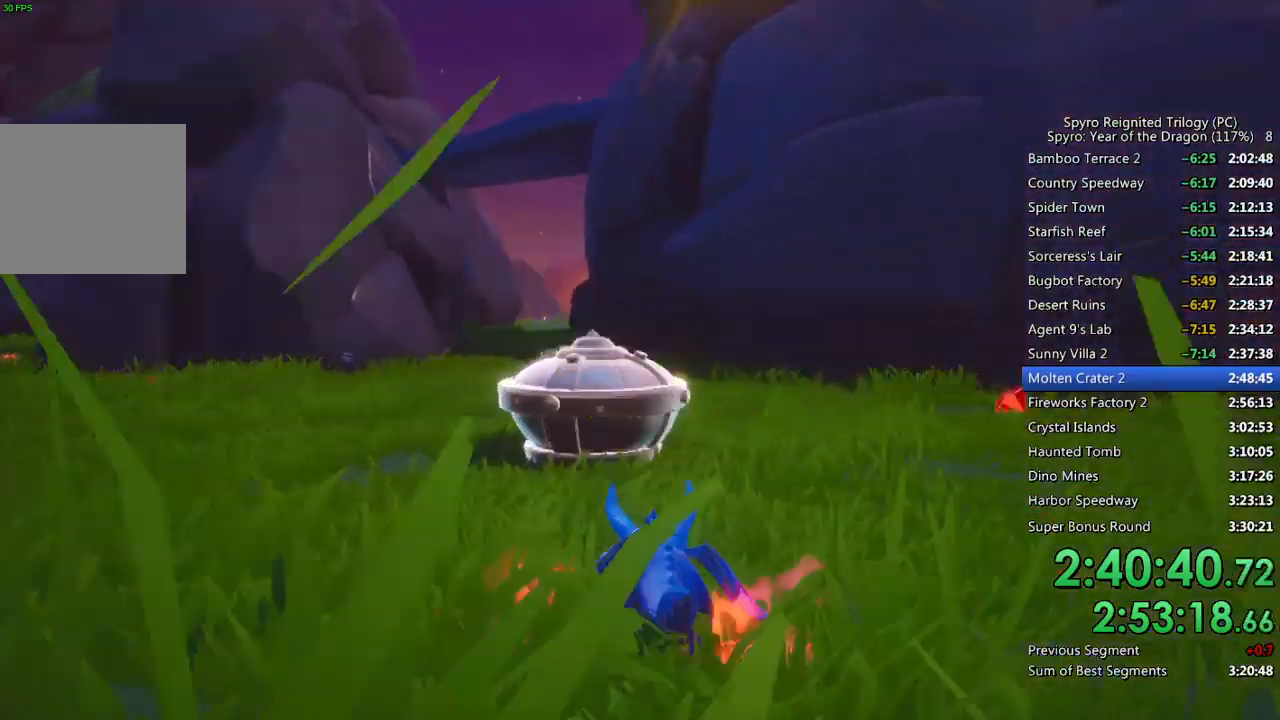
{"buttons": ["SQUARE"], "left_stick": "left", "right_stick": "center", "events": [[150, "left_stick", "center"], [200, "left_stick", "left"], [433, "left_stick", "center"], [483, "left_stick", "left"]]}
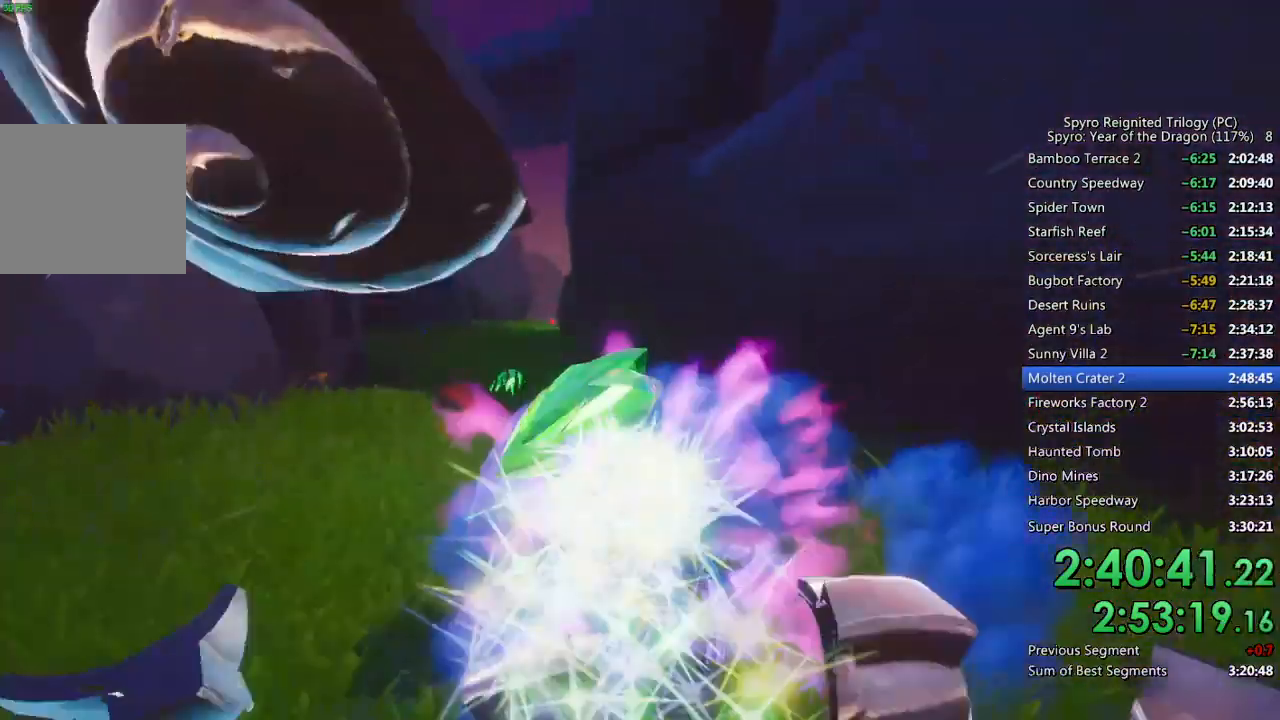
{"buttons": ["SQUARE"], "left_stick": "left", "right_stick": "center", "events": [[67, "left_stick", "center"], [167, "left_stick", "right"], [350, "left_stick", "center"], [450, "left_stick", "left"]]}
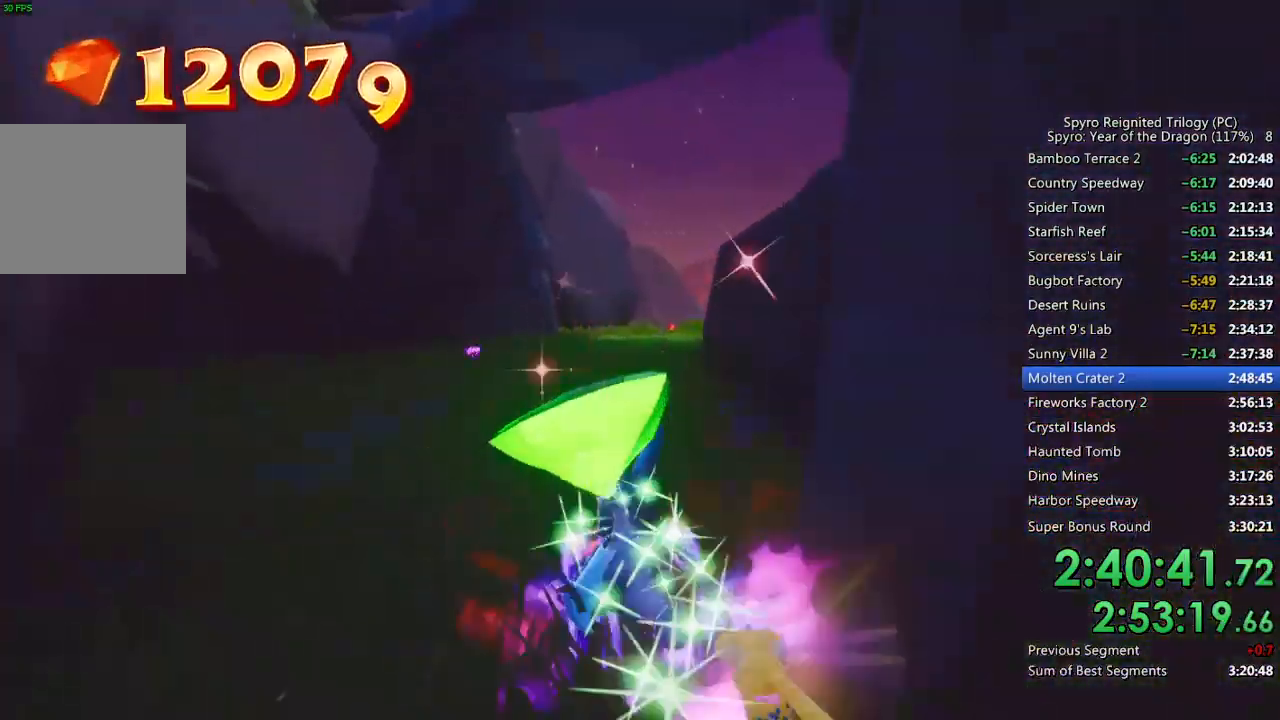
{"buttons": ["SQUARE"], "left_stick": "up-right", "right_stick": "center", "events": [[167, "left_stick", "center"], [283, "left_stick", "up-right"]]}
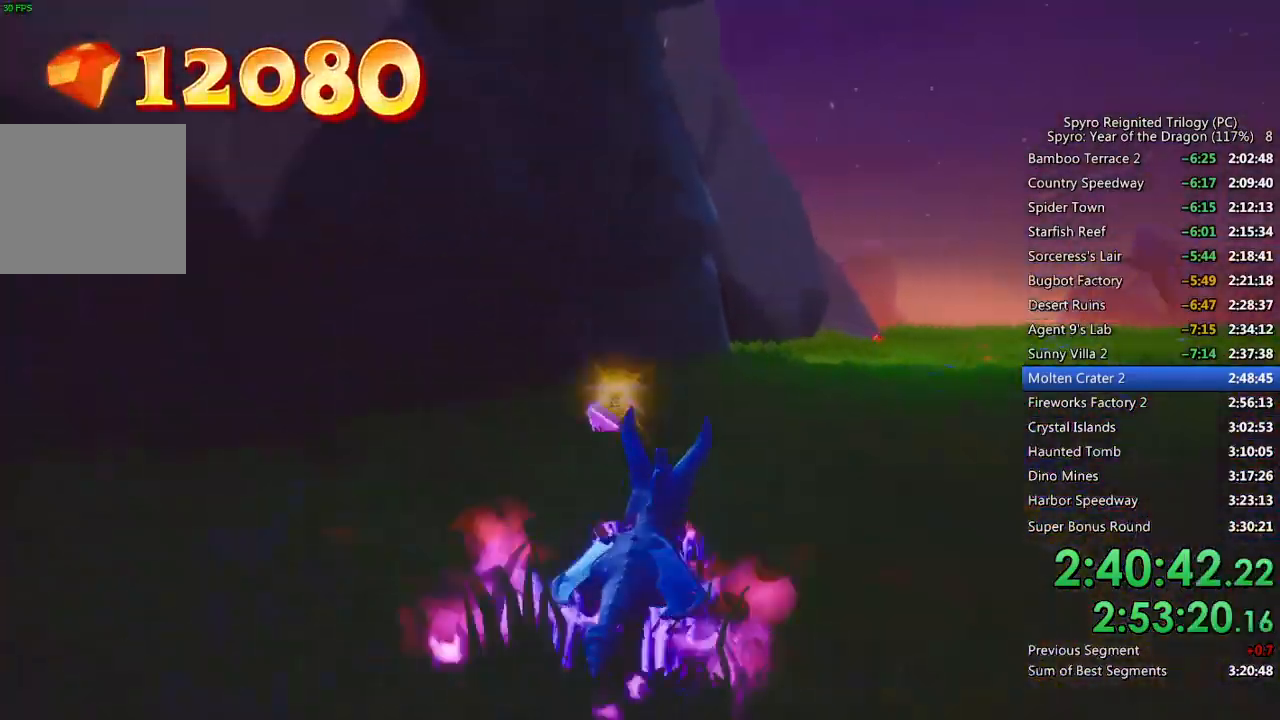
{"buttons": ["SQUARE"], "left_stick": "center", "right_stick": "center", "events": [[17, "left_stick", "center"], [183, "left_stick", "right"], [283, "left_stick", "center"]]}
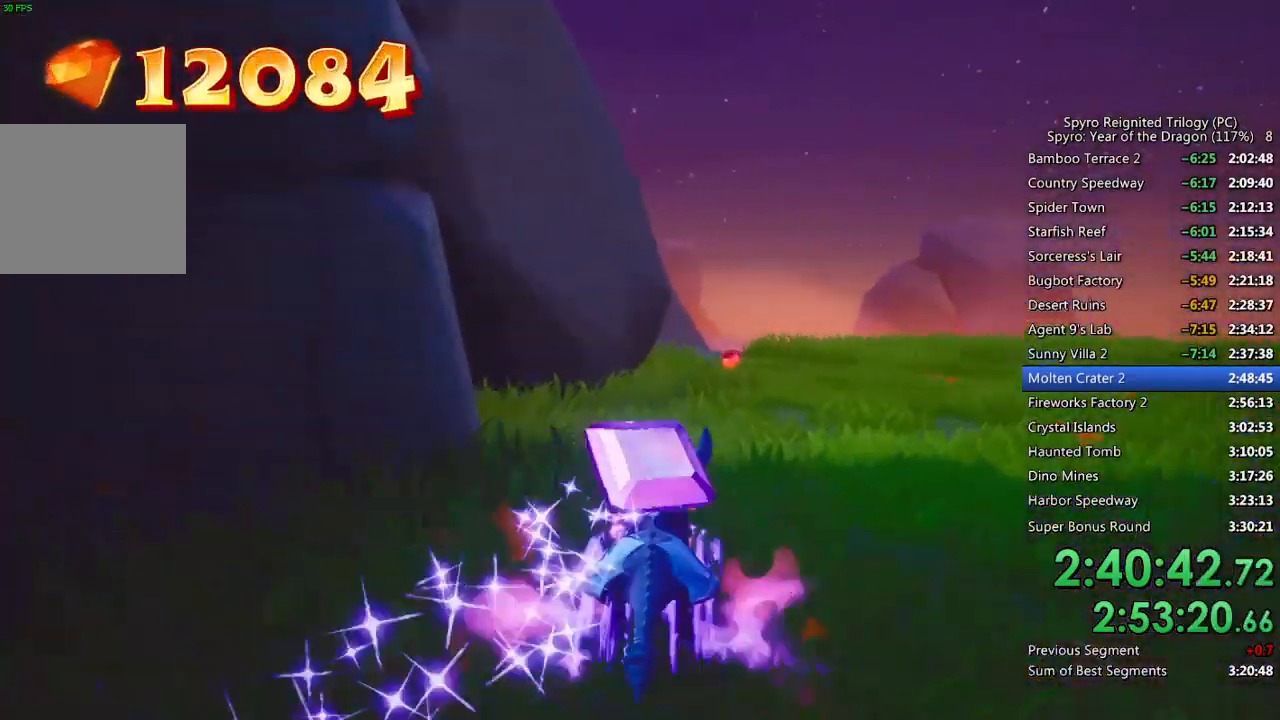
{"buttons": ["SQUARE"], "left_stick": "right", "right_stick": "center", "events": [[167, "left_stick", "right"]]}
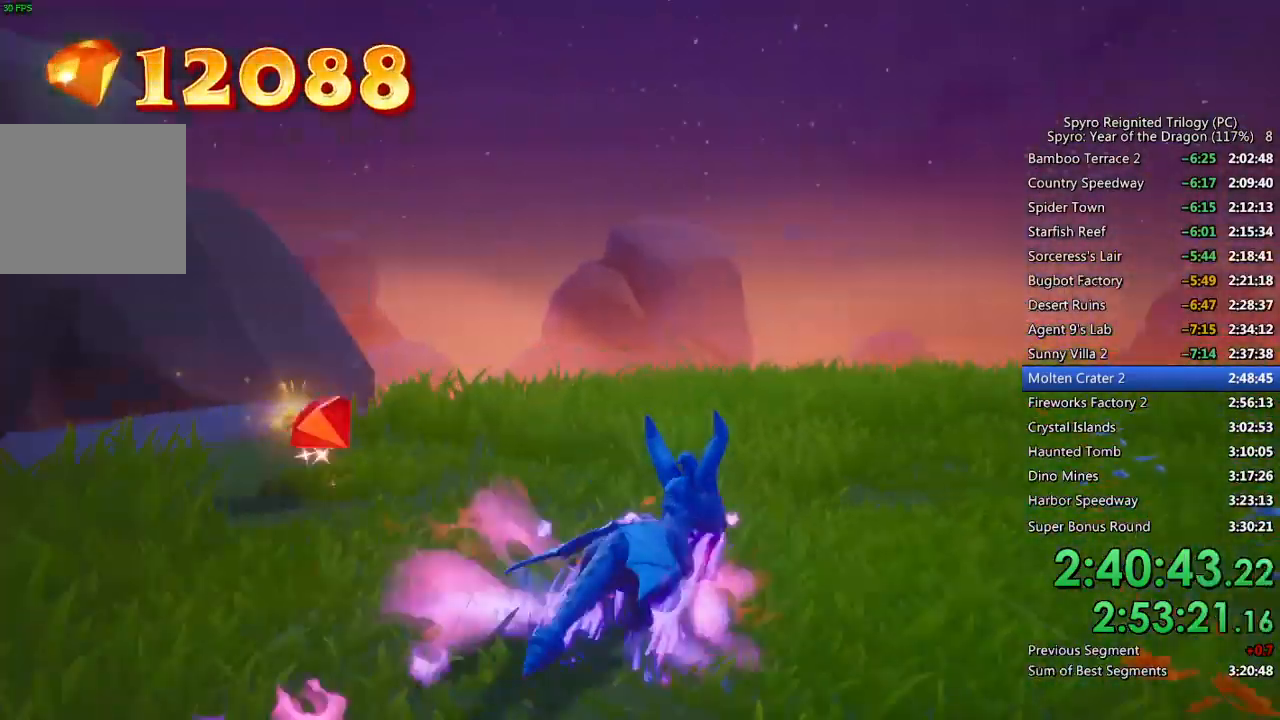
{"buttons": ["SQUARE"], "left_stick": "right", "right_stick": "center", "events": []}
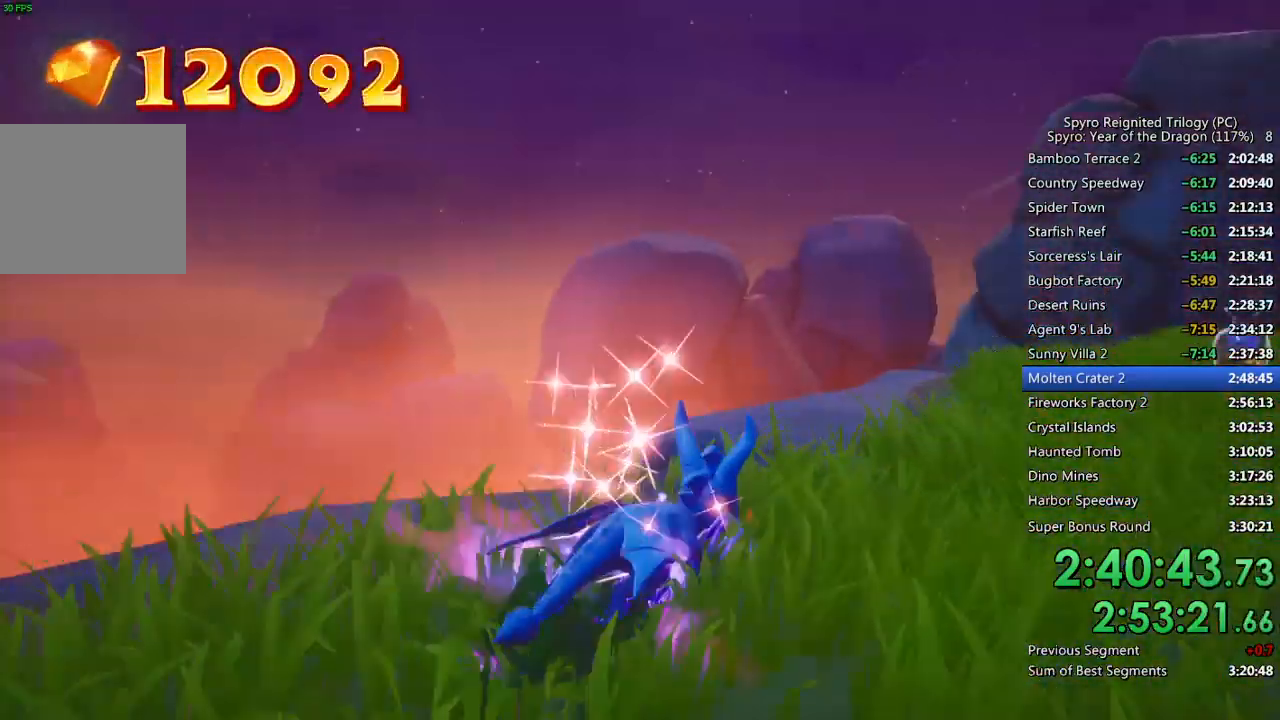
{"buttons": ["SQUARE"], "left_stick": "center", "right_stick": "center", "events": [[200, "left_stick", "up"], [283, "left_stick", "left"], [400, "left_stick", "center"]]}
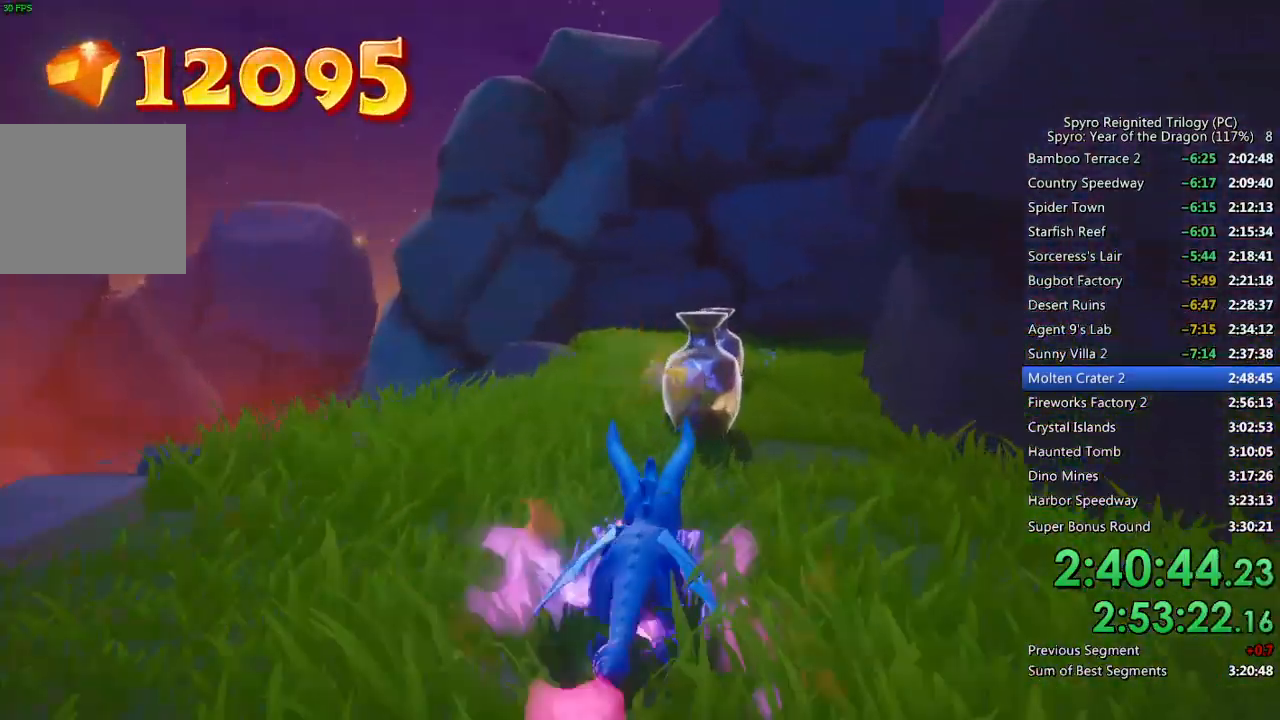
{"buttons": ["SQUARE"], "left_stick": "center", "right_stick": "center", "events": [[100, "left_stick", "right"], [217, "left_stick", "center"]]}
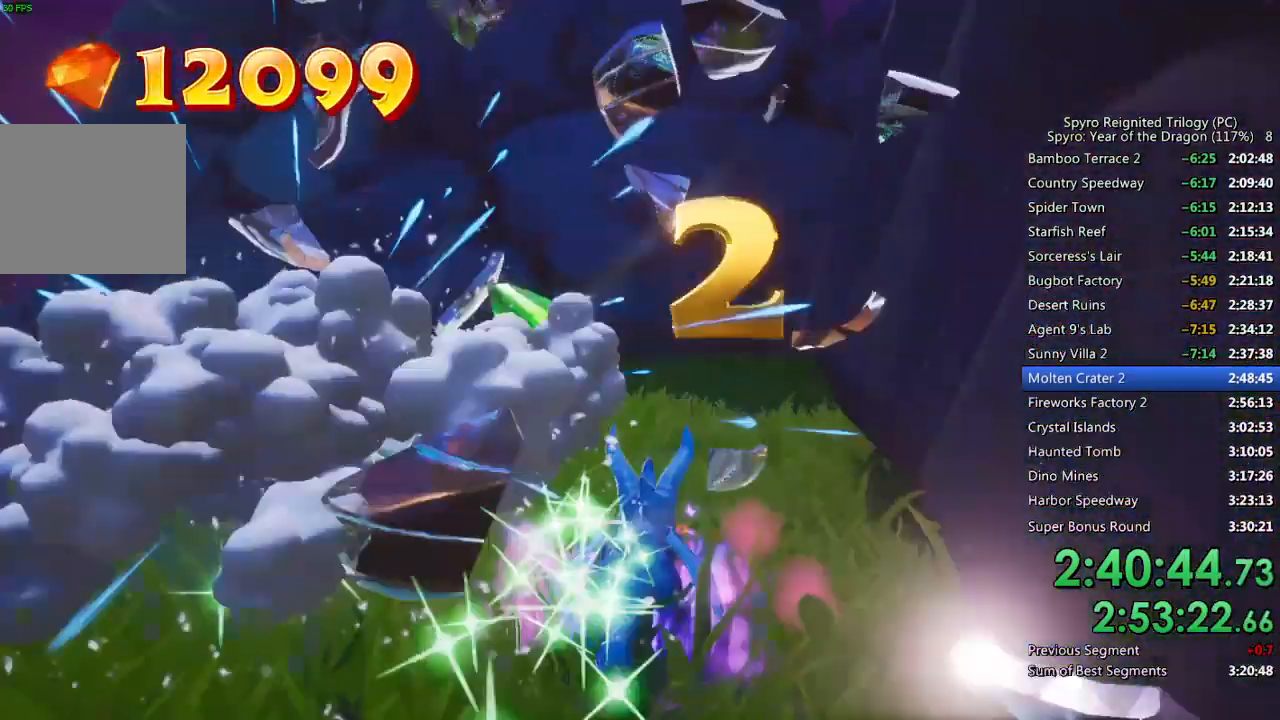
{"buttons": ["SQUARE"], "left_stick": "up-right", "right_stick": "center", "events": [[50, "left_stick", "right"], [433, "left_stick", "up-right"]]}
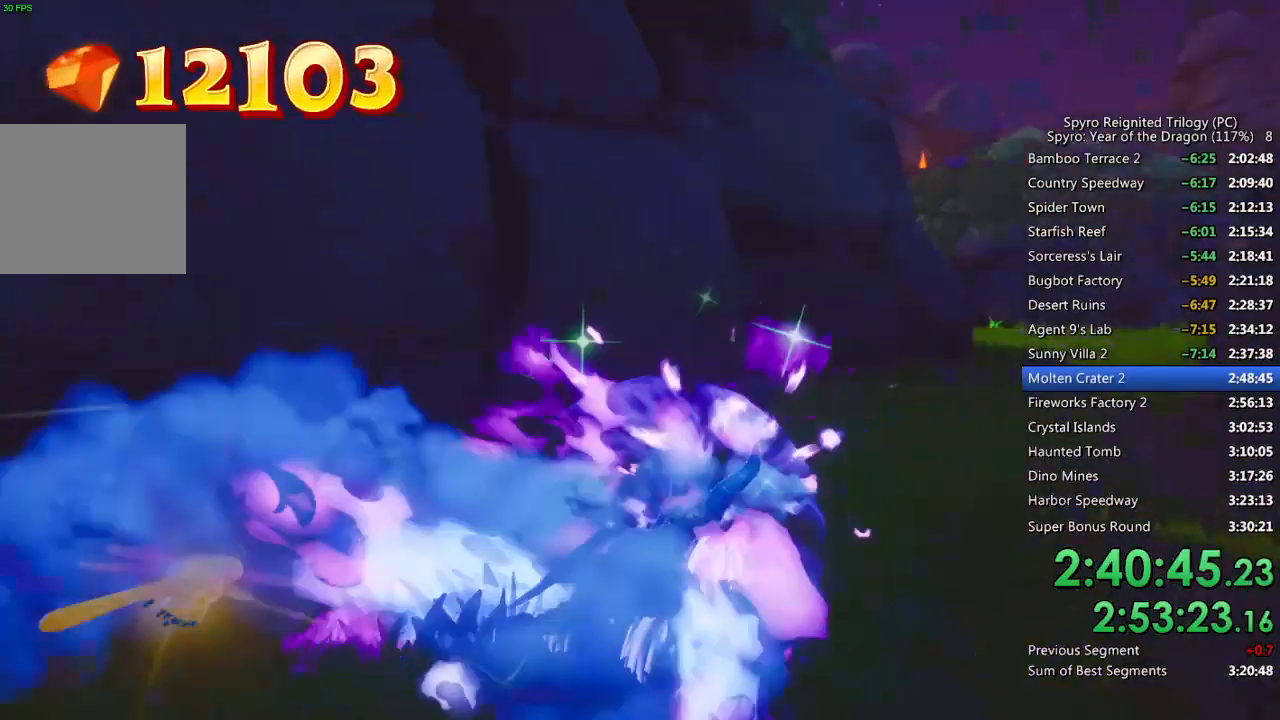
{"buttons": ["SQUARE"], "left_stick": "center", "right_stick": "center", "events": [[100, "left_stick", "center"], [200, "left_stick", "up-right"], [350, "left_stick", "center"]]}
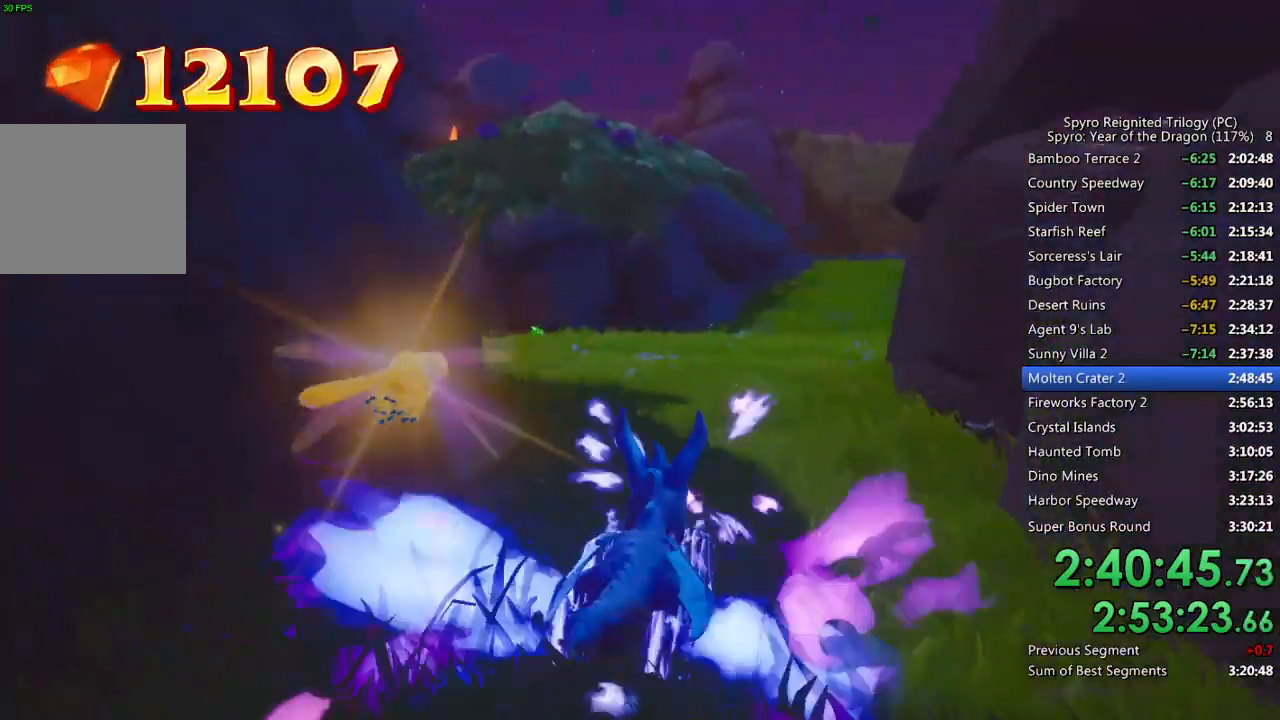
{"buttons": ["SQUARE"], "left_stick": "left", "right_stick": "center", "events": [[50, "left_stick", "left"], [217, "left_stick", "center"], [333, "left_stick", "left"]]}
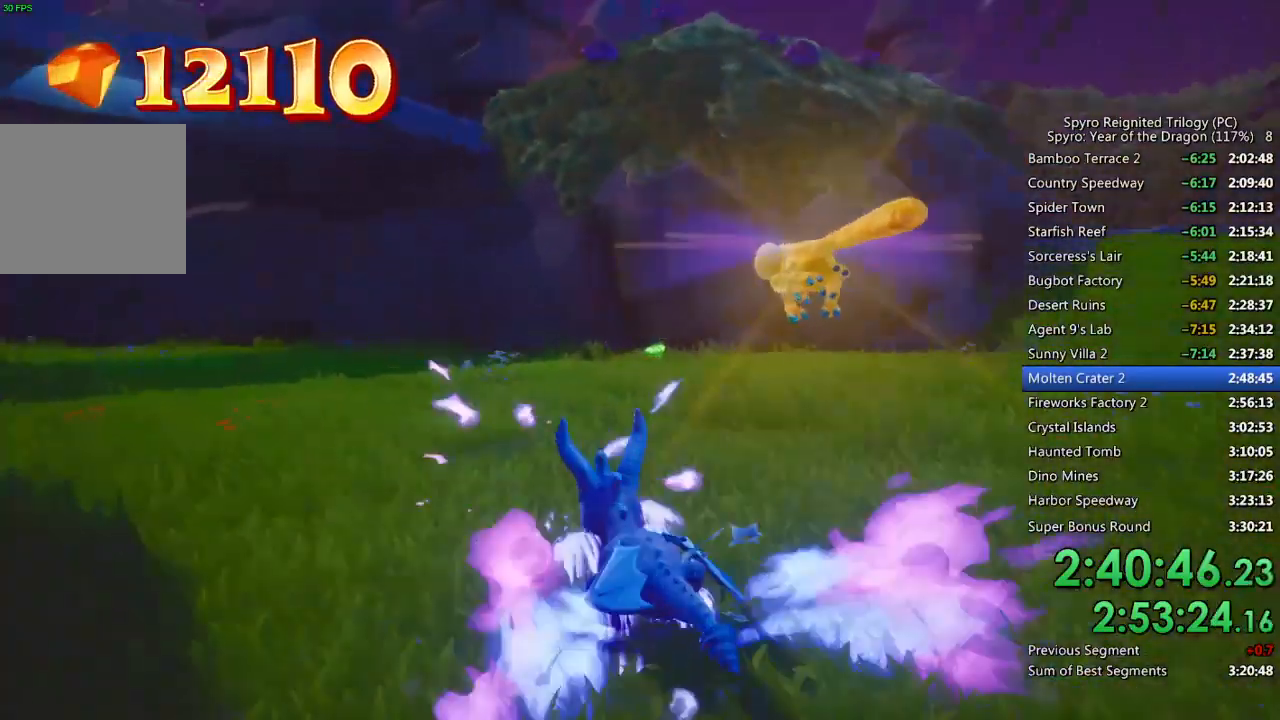
{"buttons": ["SQUARE"], "left_stick": "left", "right_stick": "center", "events": [[33, "left_stick", "up-right"], [217, "left_stick", "up-left"], [317, "left_stick", "left"]]}
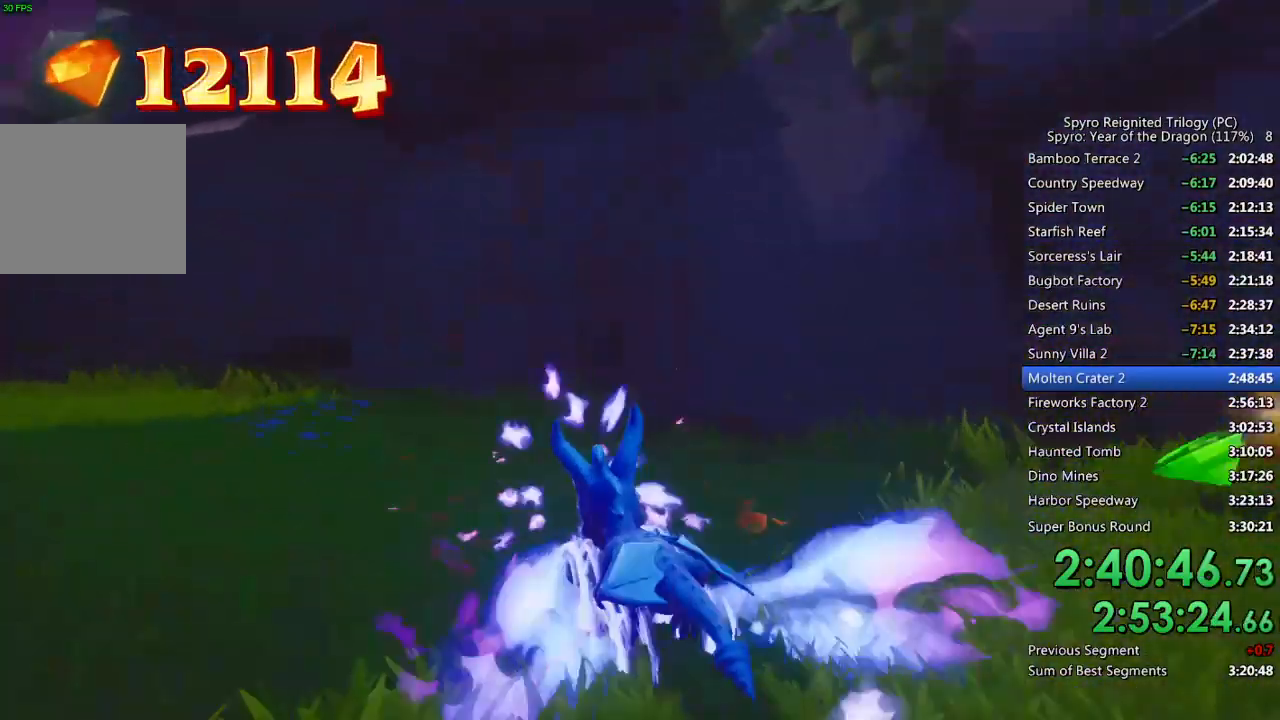
{"buttons": [], "left_stick": "left", "right_stick": "left", "events": [[167, "SQUARE", "up"], [250, "right_stick", "left"]]}
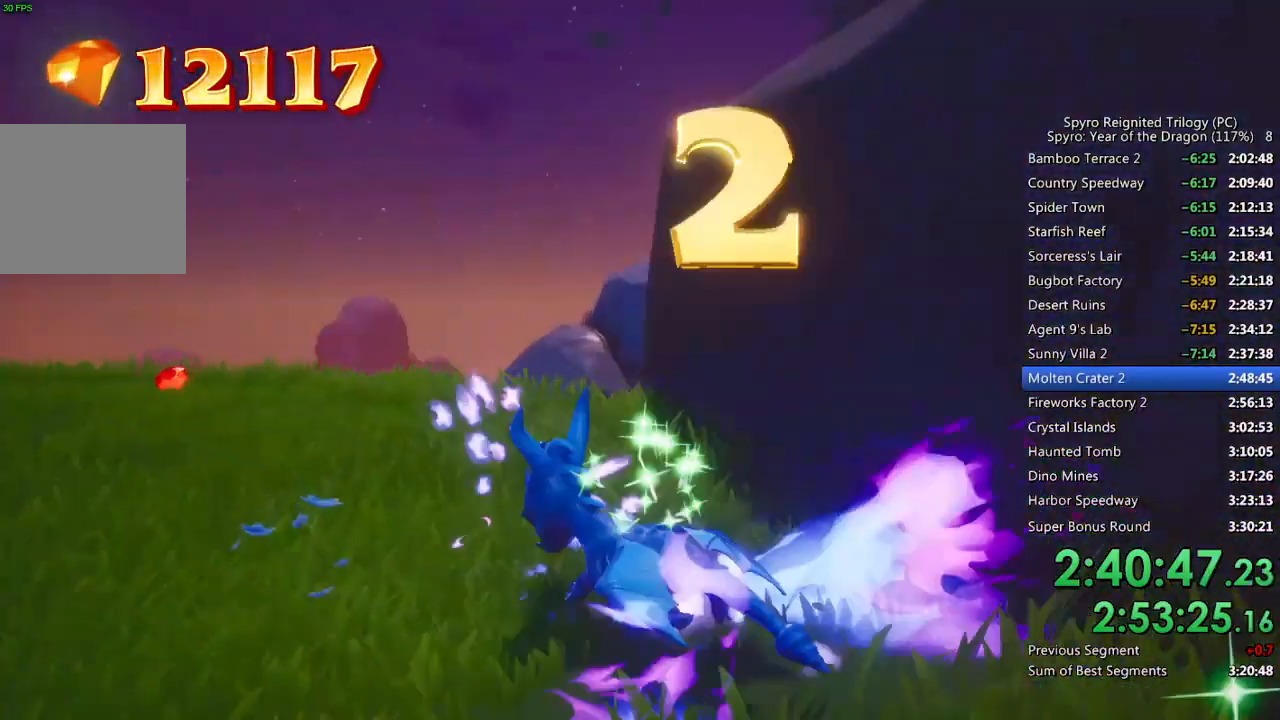
{"buttons": ["SQUARE"], "left_stick": "up-right", "right_stick": "center", "events": [[83, "left_stick", "up-left"], [150, "L2", "down"], [233, "right_stick", "center"], [283, "SQUARE", "down"], [300, "L2", "up"], [350, "left_stick", "up-right"]]}
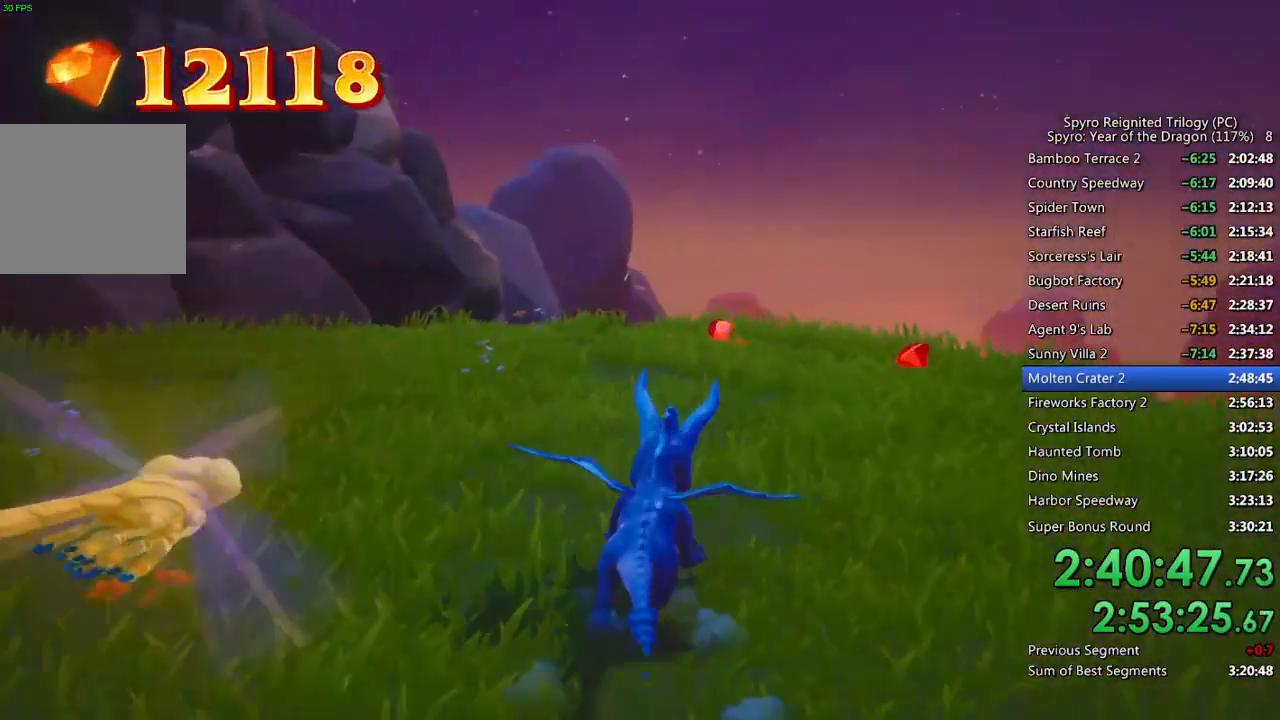
{"buttons": [], "left_stick": "up-left", "right_stick": "down-left", "events": [[50, "SQUARE", "up"], [50, "left_stick", "up"], [67, "right_stick", "left"], [267, "left_stick", "up-left"], [283, "SQUARE", "down"], [283, "right_stick", "center"], [450, "SQUARE", "up"], [483, "right_stick", "down-left"]]}
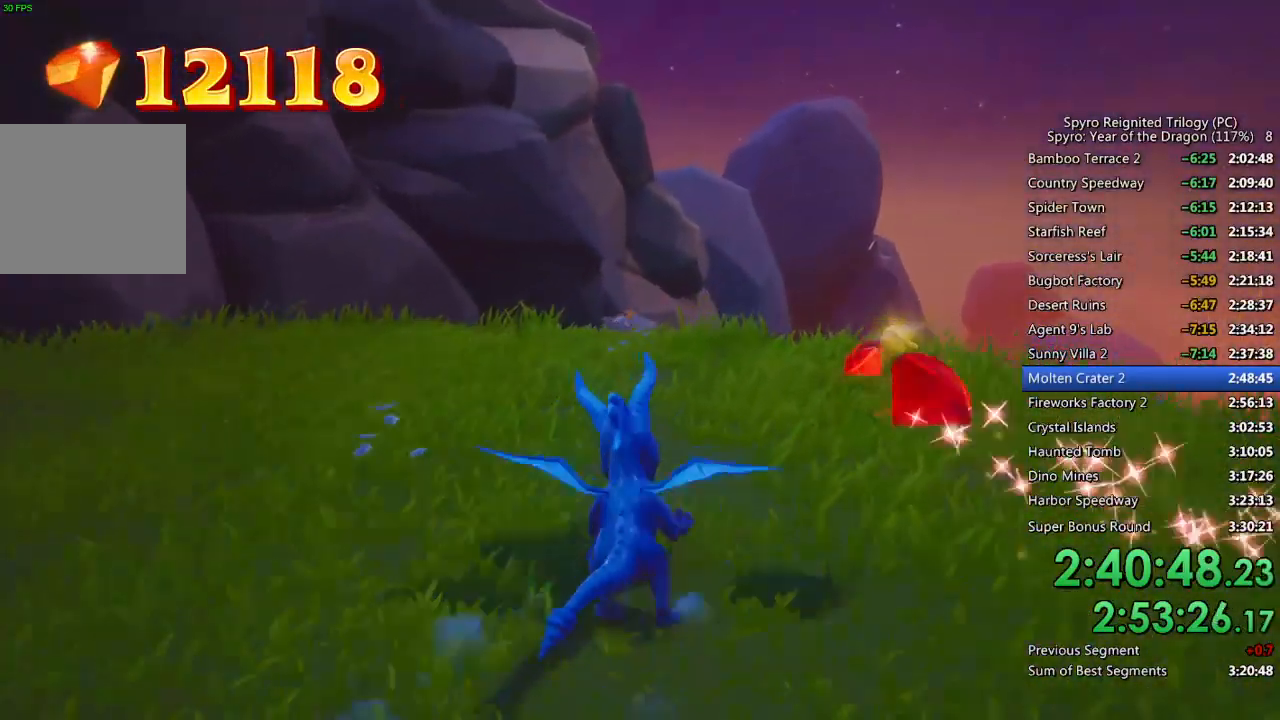
{"buttons": ["SQUARE"], "left_stick": "up-left", "right_stick": "center", "events": [[50, "right_stick", "left"], [183, "L2", "down"], [250, "right_stick", "center"], [300, "SQUARE", "down"], [350, "L2", "up"]]}
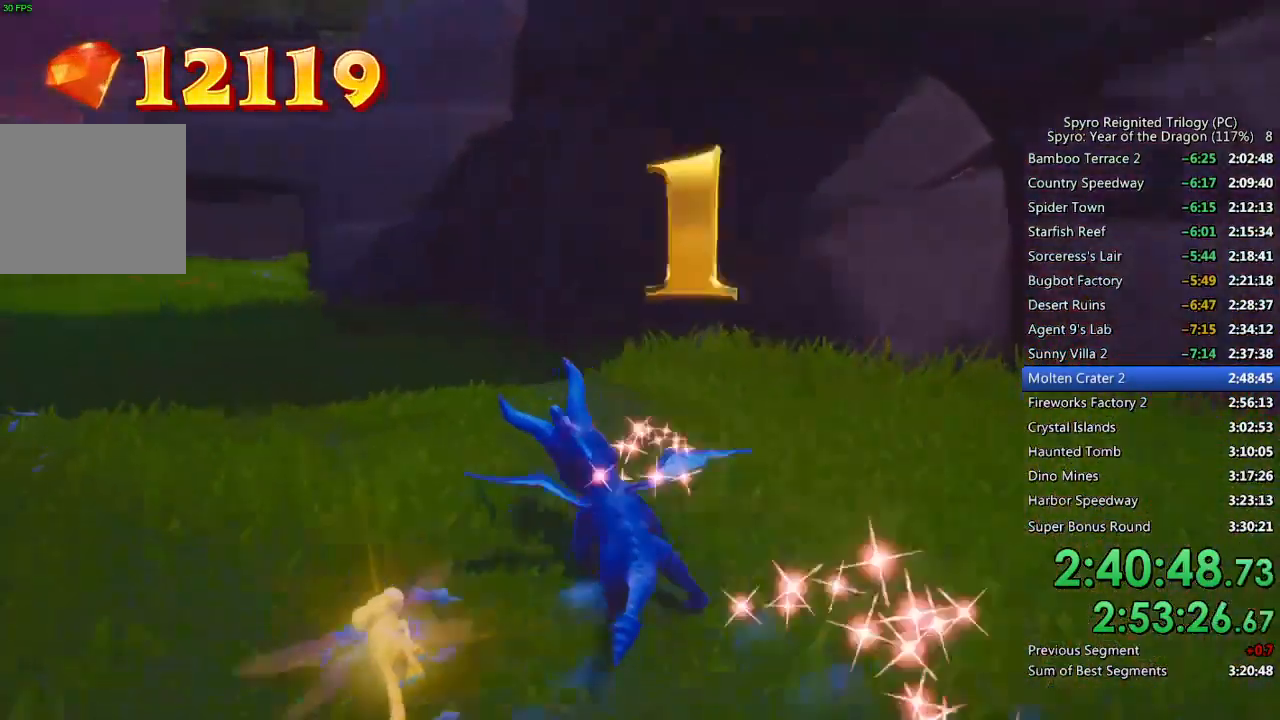
{"buttons": ["SQUARE"], "left_stick": "center", "right_stick": "center", "events": [[317, "left_stick", "center"]]}
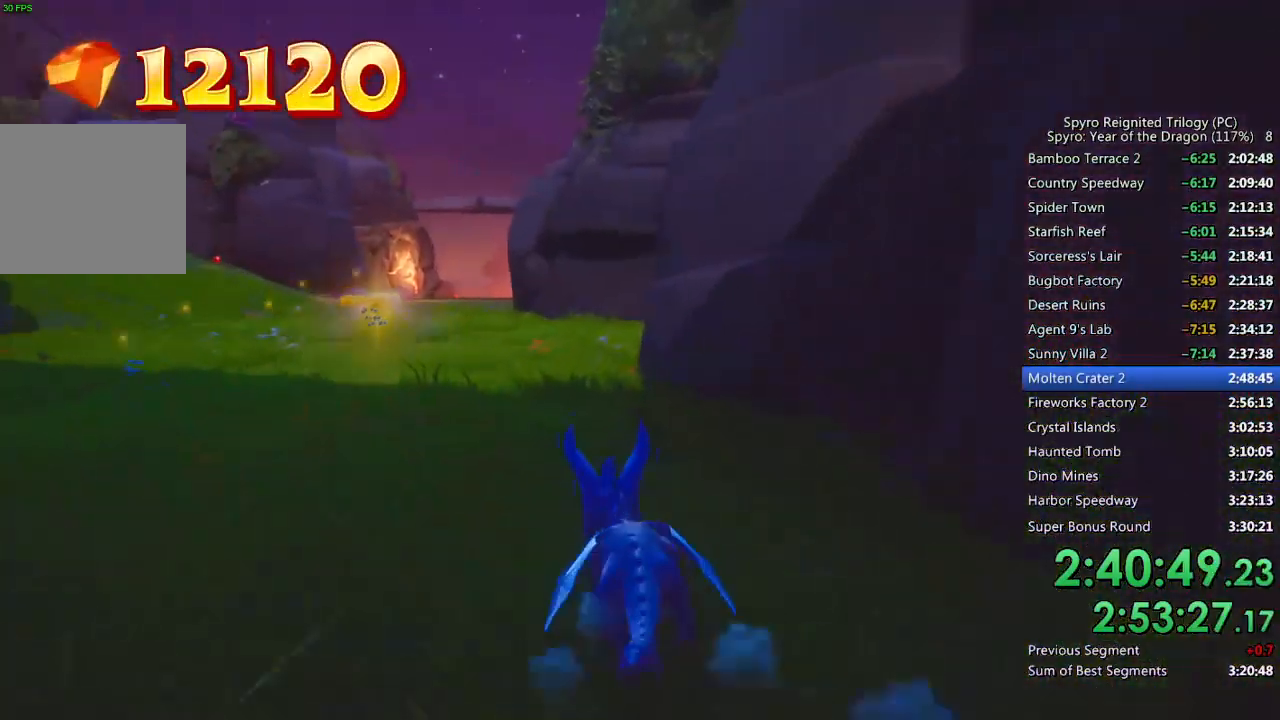
{"buttons": ["L3"], "left_stick": "up", "right_stick": "center", "events": [[150, "left_stick", "up"], [433, "SQUARE", "up"], [467, "L3", "down"]]}